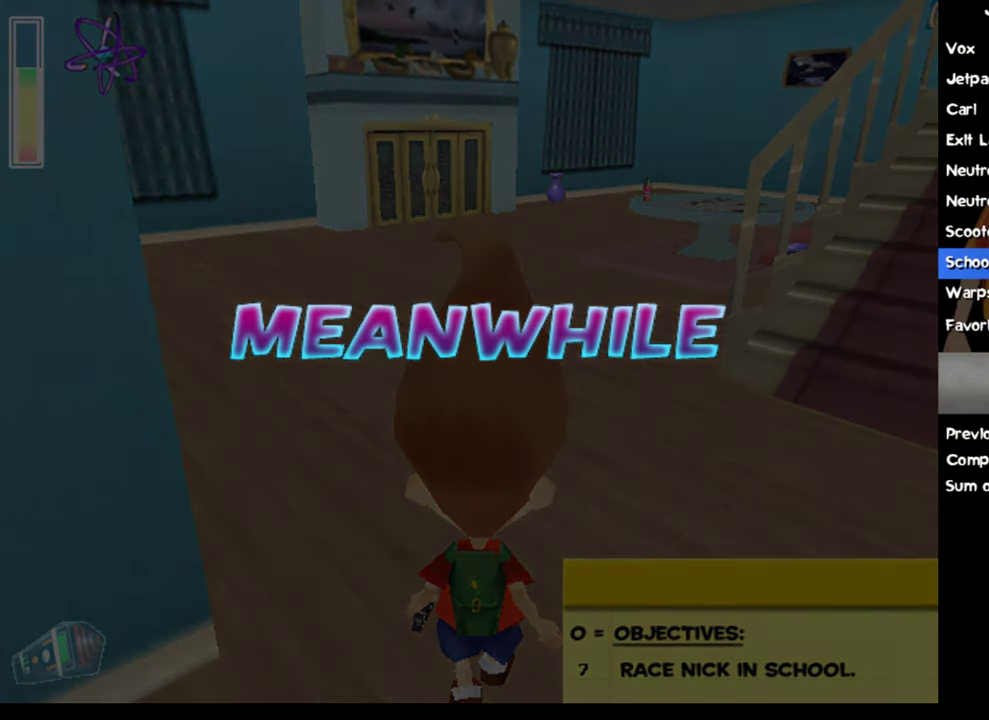
Gameplay with a controller (Xbox layout); each line is a JSON object with the inputs held at the frame after it (dt_ms = milliseconds from this image to that frame). "events" lists button and stick changes between this image and that frame as [ms after this image, input, new state], when the widget could be followed in between. Not read: L3 R3 right_stick.
{"dt_ms": 1000, "buttons": [], "left_stick": "left", "events": []}
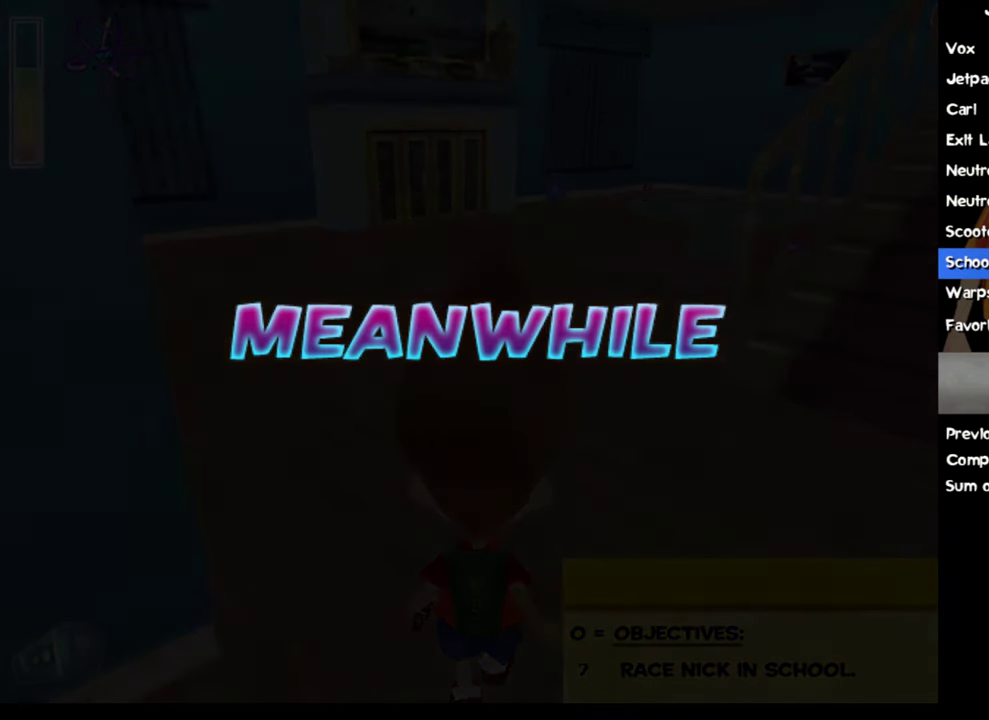
{"dt_ms": 500, "buttons": [], "left_stick": "left", "events": []}
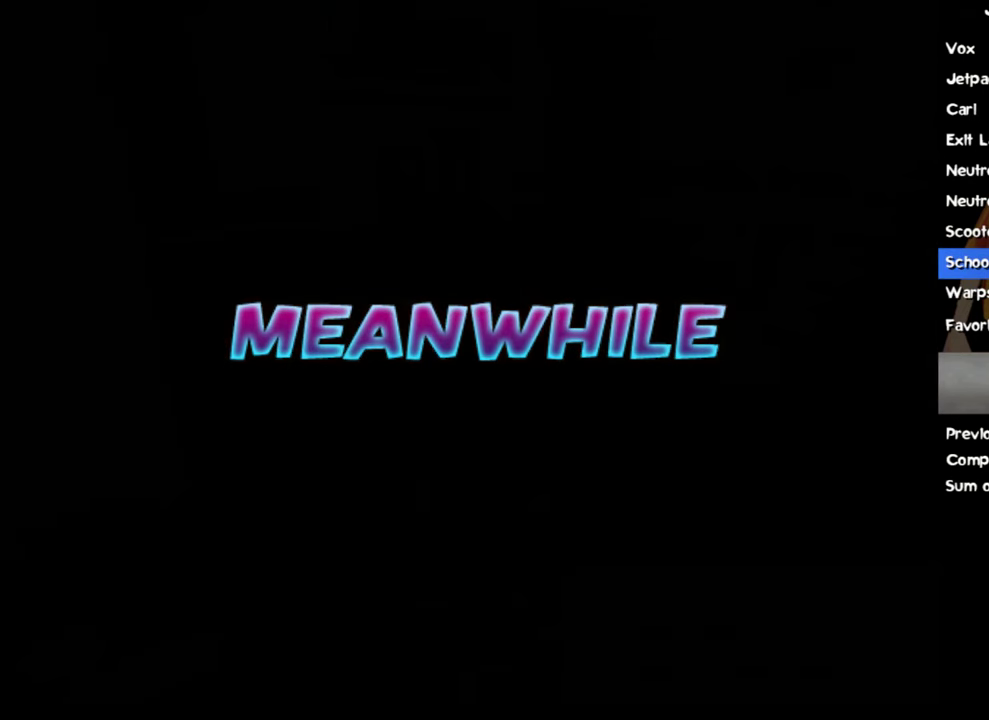
{"dt_ms": 500, "buttons": [], "left_stick": "left", "events": []}
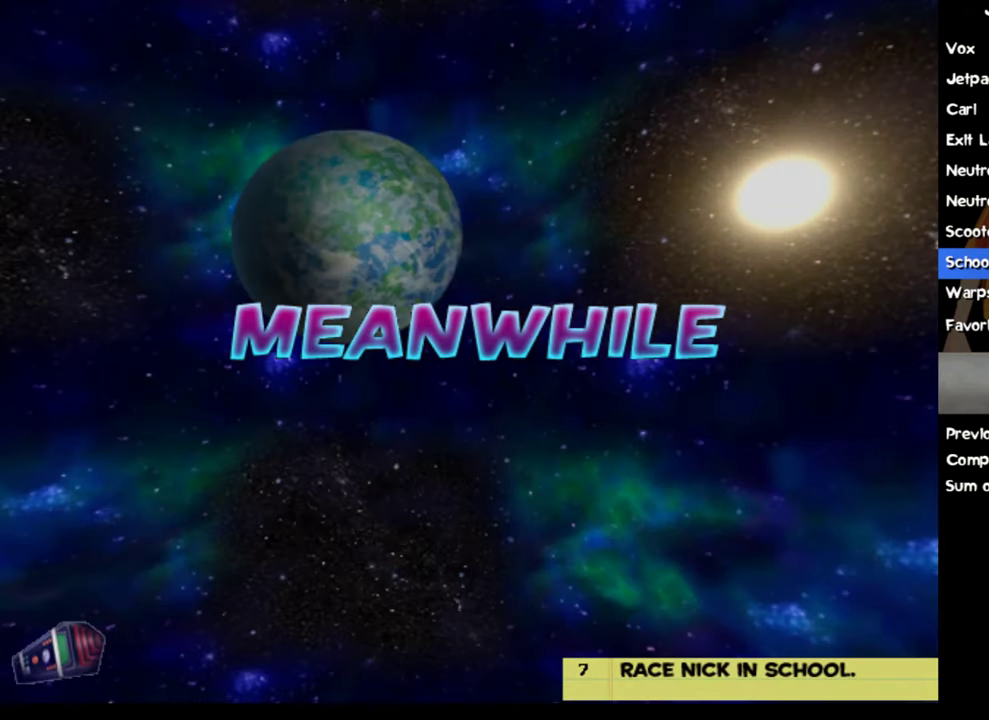
{"dt_ms": 500, "buttons": [], "left_stick": "left", "events": []}
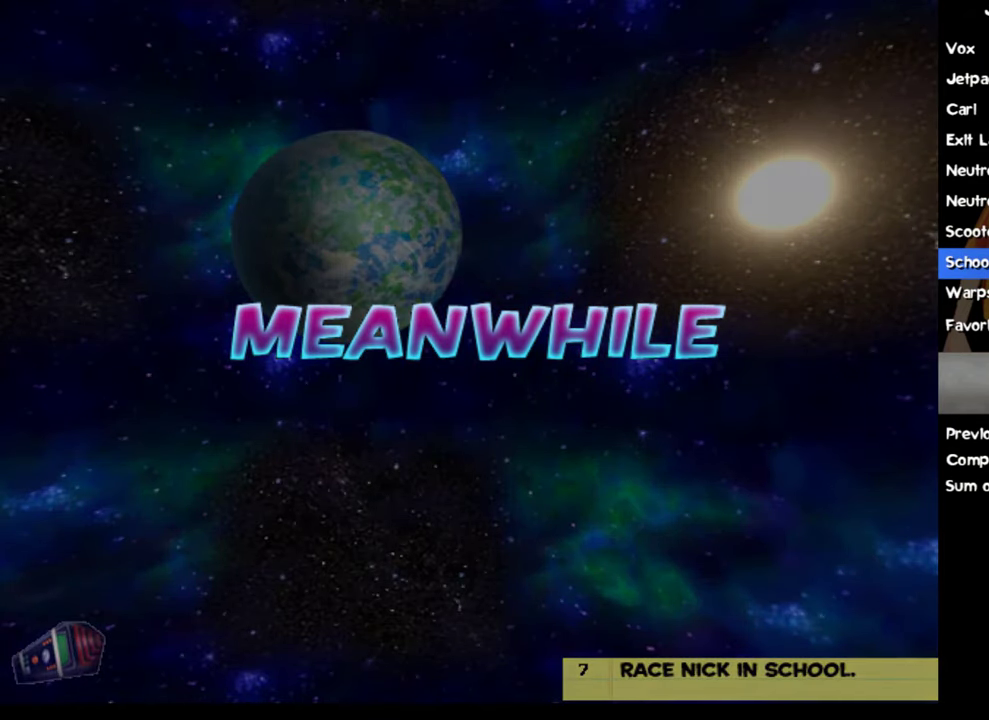
{"dt_ms": 500, "buttons": [], "left_stick": "left", "events": []}
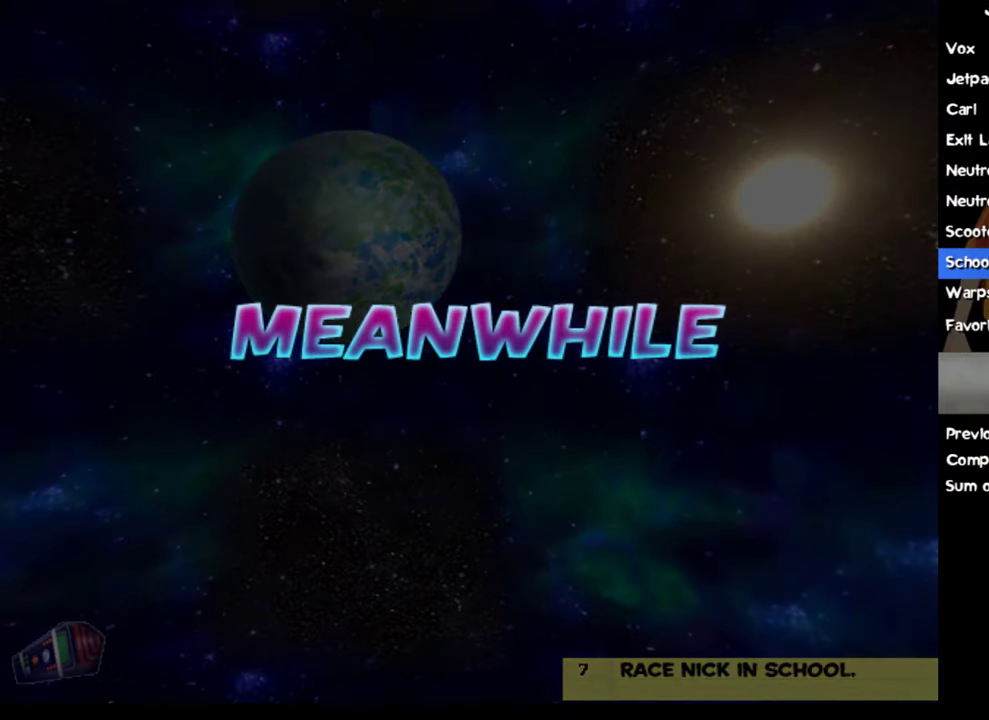
{"dt_ms": 500, "buttons": [], "left_stick": "left", "events": []}
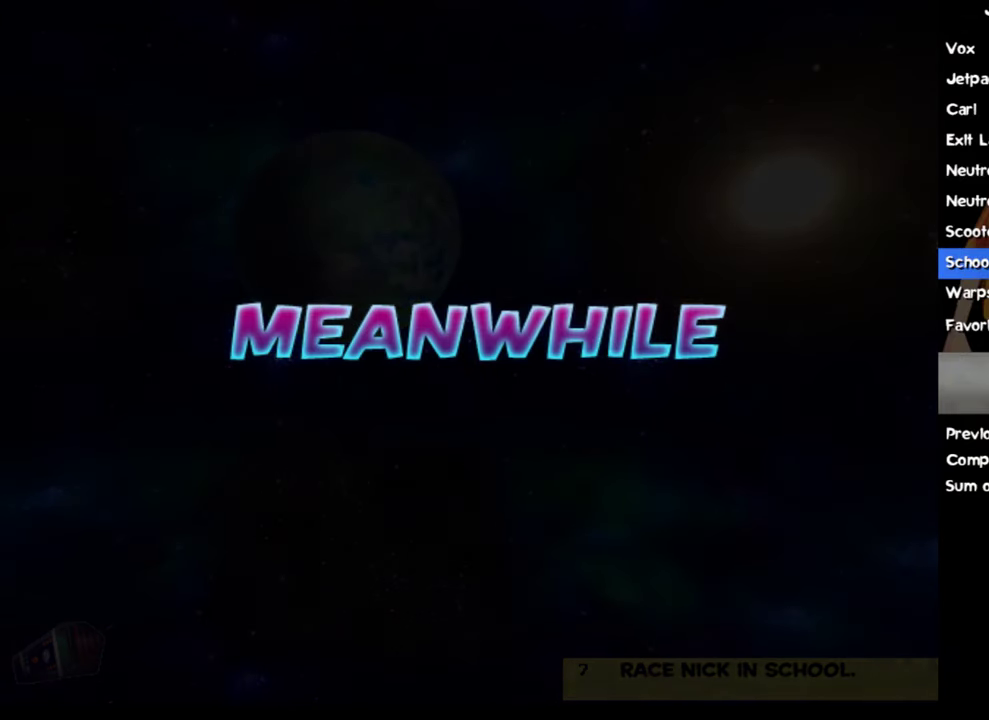
{"dt_ms": 500, "buttons": [], "left_stick": "left", "events": []}
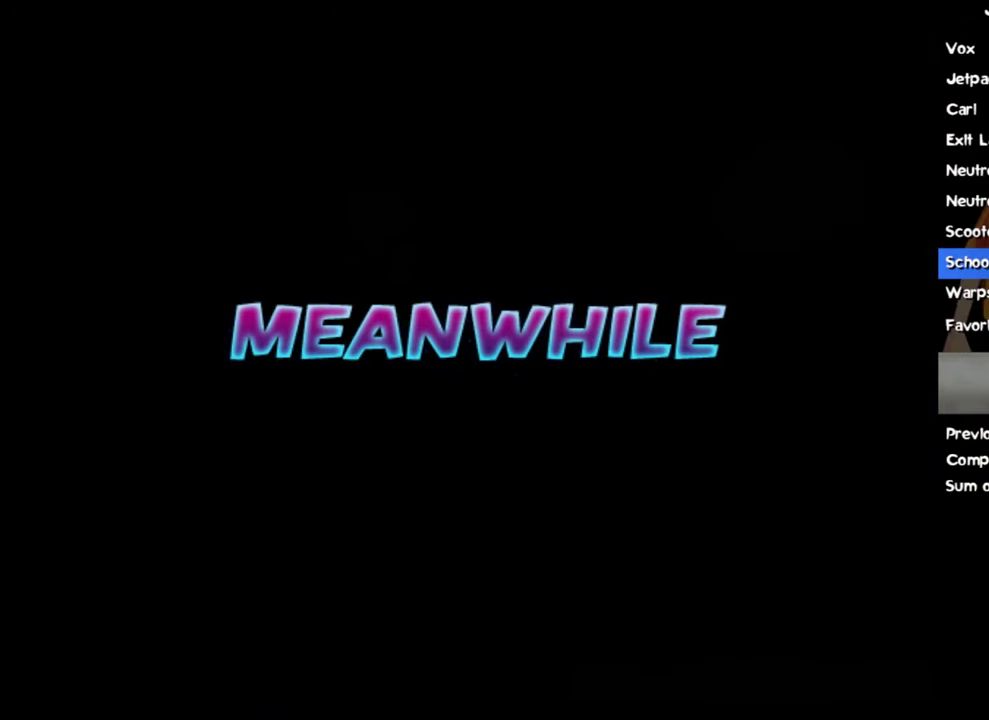
{"dt_ms": 500, "buttons": [], "left_stick": "left", "events": []}
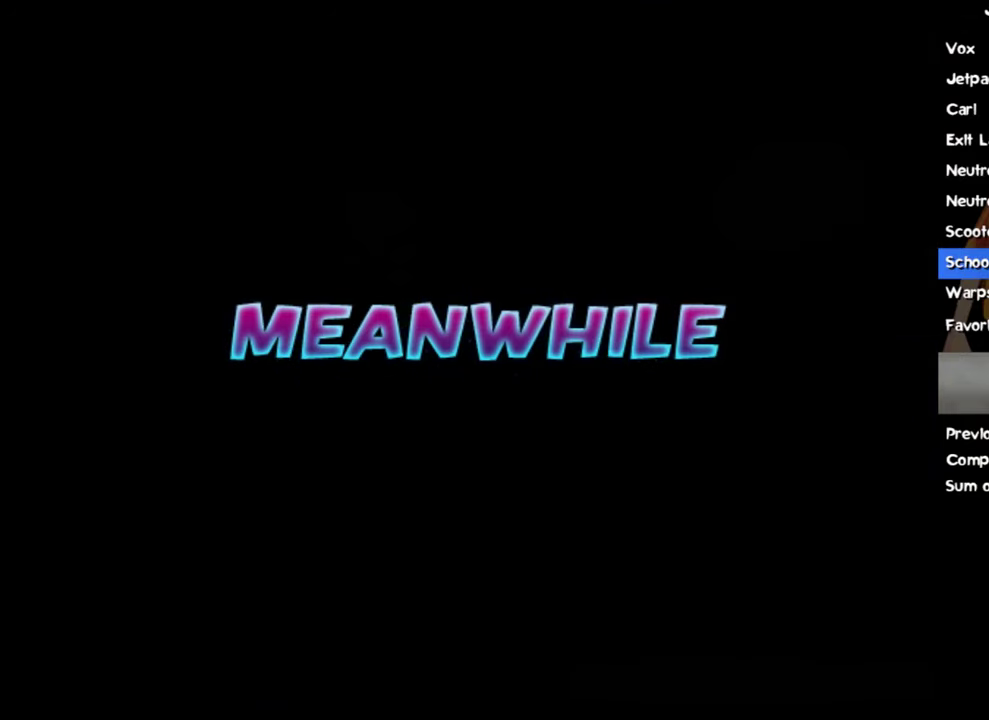
{"dt_ms": 500, "buttons": [], "left_stick": "left", "events": []}
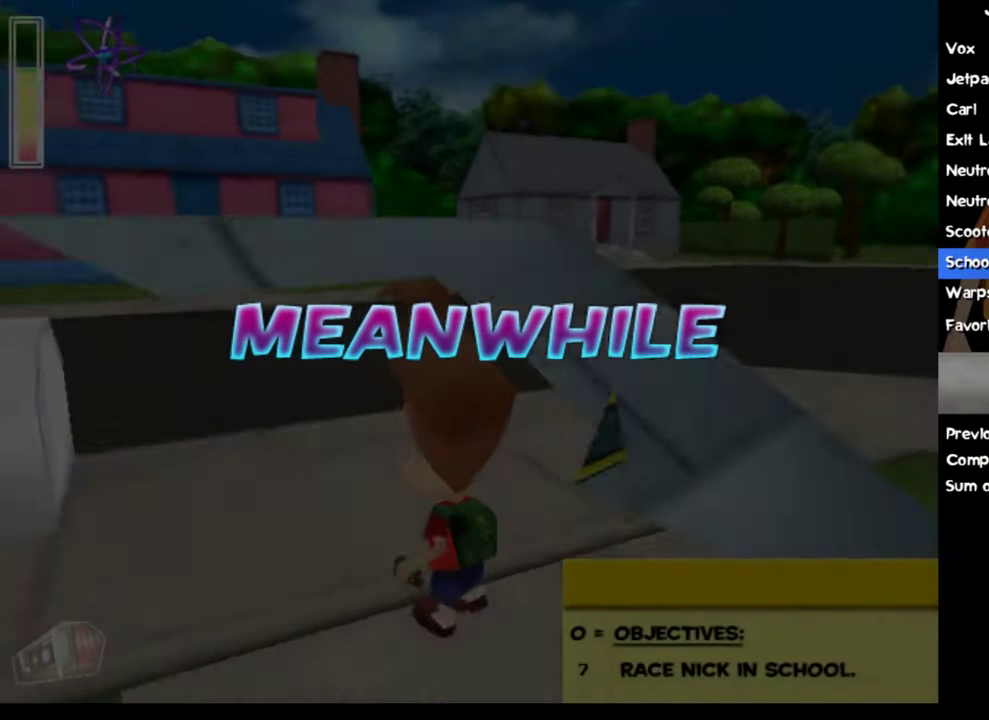
{"dt_ms": 500, "buttons": [], "left_stick": "up", "events": [[217, "left_stick", "up"]]}
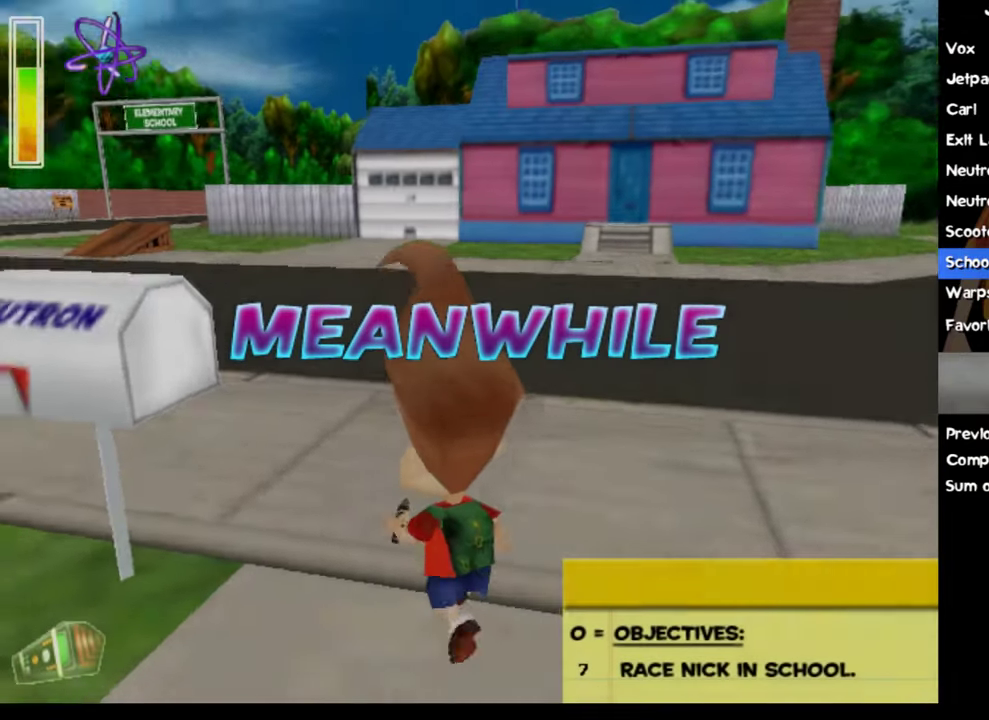
{"dt_ms": 500, "buttons": [], "left_stick": "up-left", "events": [[317, "left_stick", "up-left"]]}
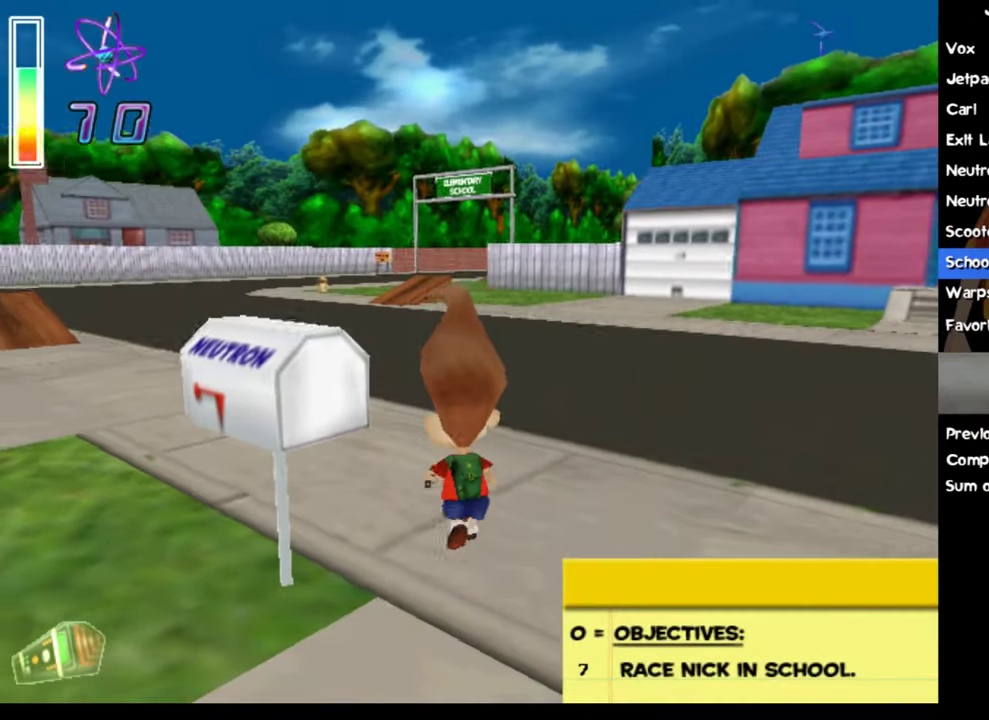
{"dt_ms": 500, "buttons": [], "left_stick": "up", "events": [[17, "left_stick", "left"], [217, "left_stick", "up"]]}
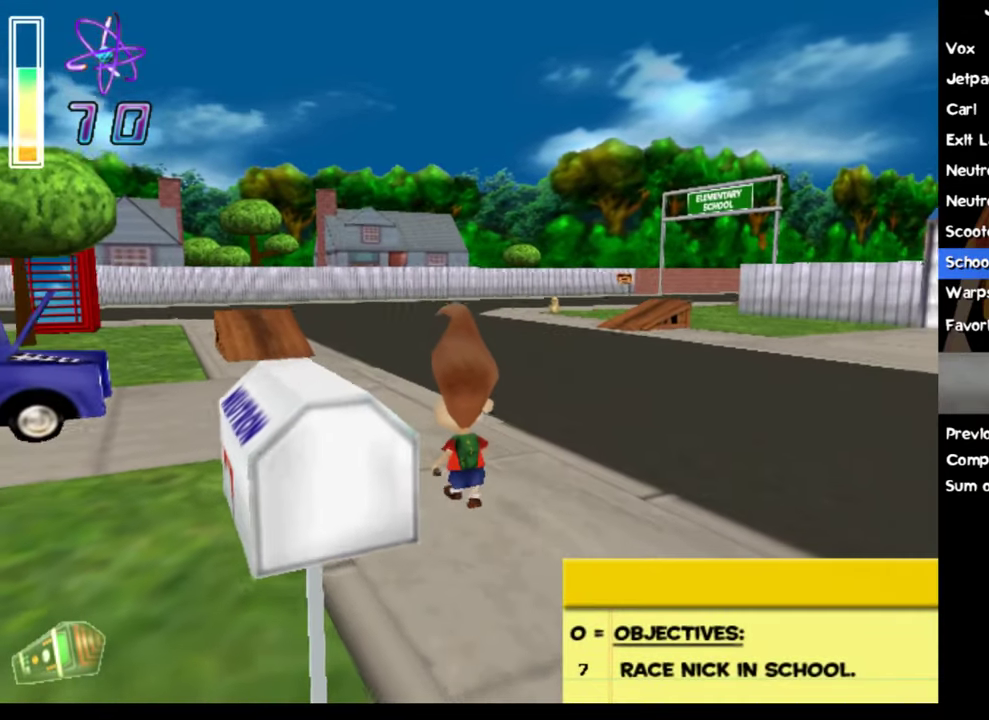
{"dt_ms": 500, "buttons": [], "left_stick": "up", "events": [[50, "left_stick", "up-left"], [184, "left_stick", "left"], [400, "left_stick", "up-left"], [467, "left_stick", "up"]]}
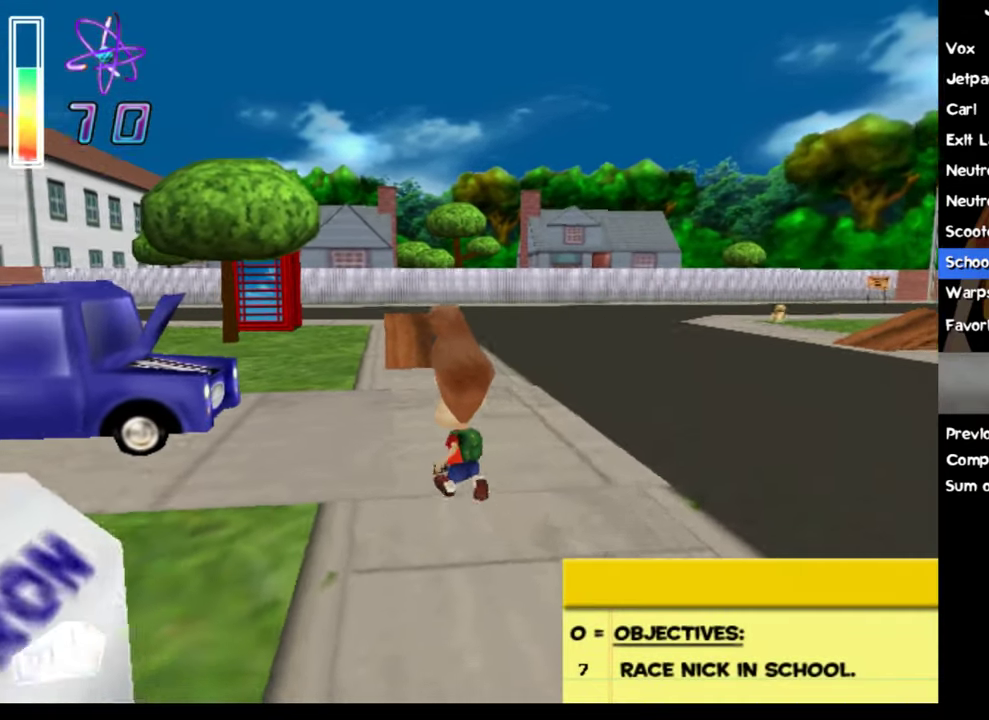
{"dt_ms": 500, "buttons": [], "left_stick": "up", "events": [[167, "left_stick", "up-right"], [350, "left_stick", "down-left"], [484, "left_stick", "up"]]}
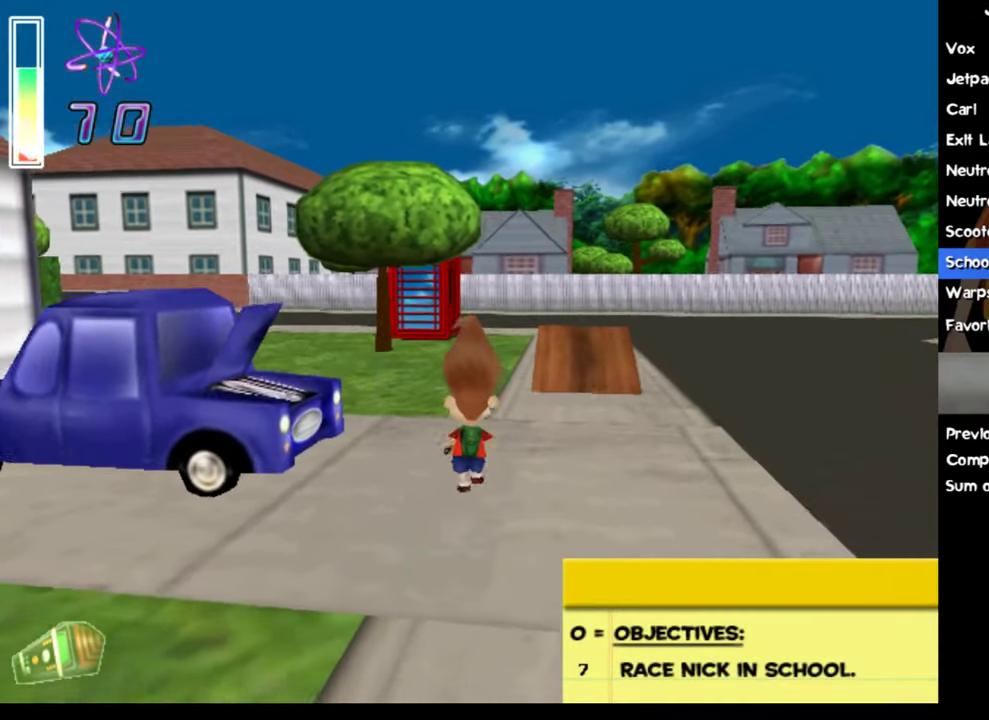
{"dt_ms": 500, "buttons": [], "left_stick": "up", "events": [[283, "left_stick", "up-right"], [416, "left_stick", "up"]]}
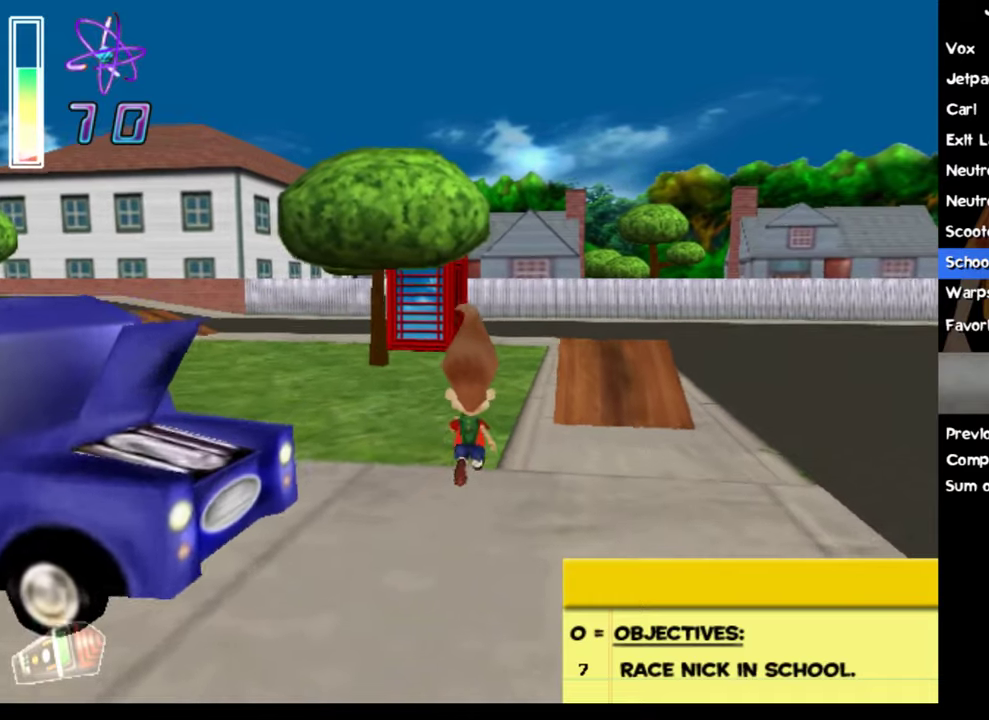
{"dt_ms": 500, "buttons": [], "left_stick": "up", "events": [[233, "left_stick", "up-left"], [350, "left_stick", "up"]]}
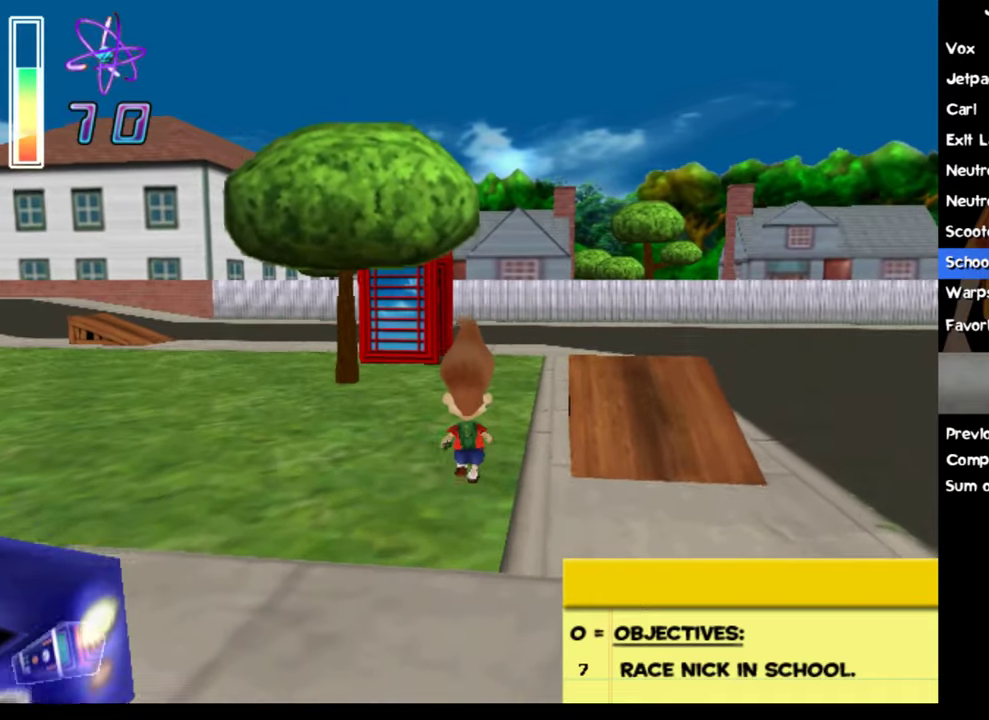
{"dt_ms": 500, "buttons": [], "left_stick": "up", "events": [[333, "left_stick", "up-left"], [466, "left_stick", "up"]]}
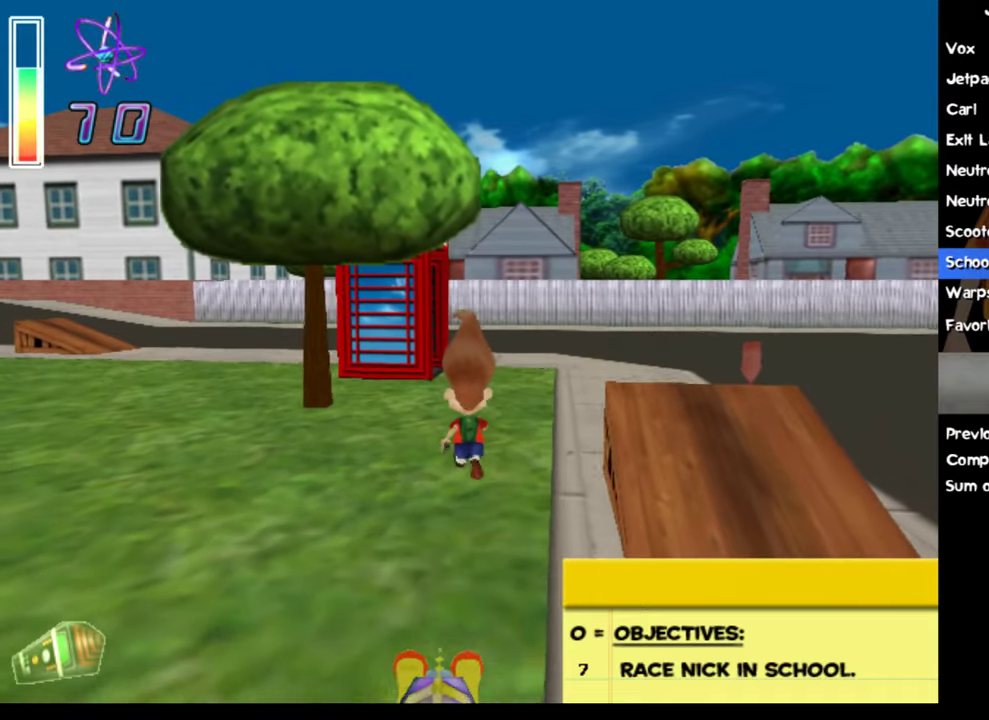
{"dt_ms": 500, "buttons": [], "left_stick": "up", "events": []}
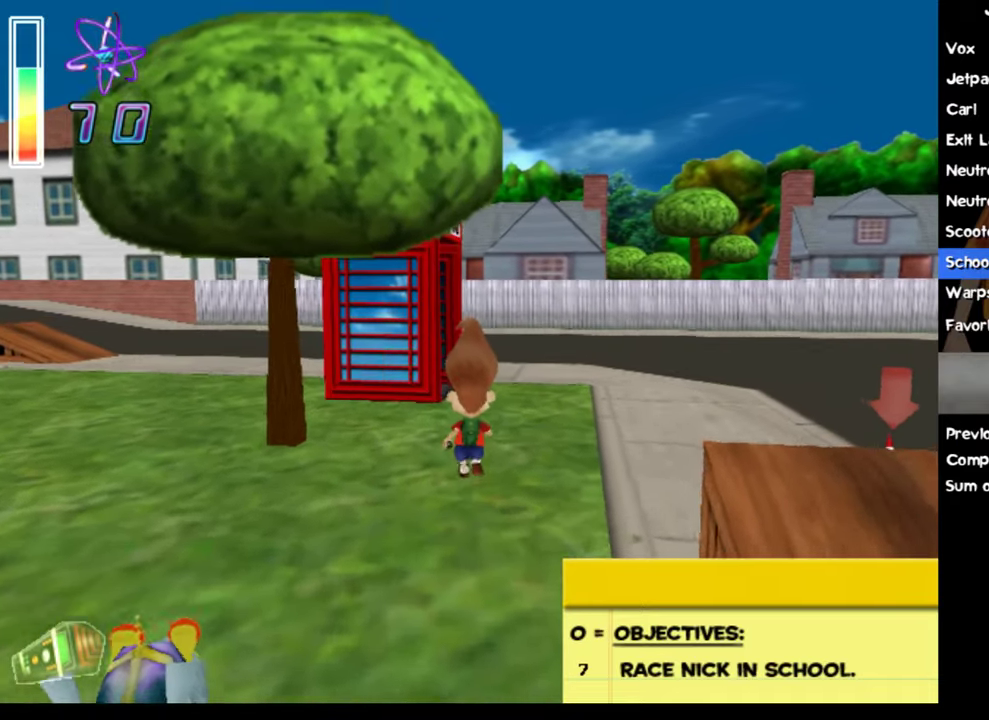
{"dt_ms": 500, "buttons": [], "left_stick": "up", "events": []}
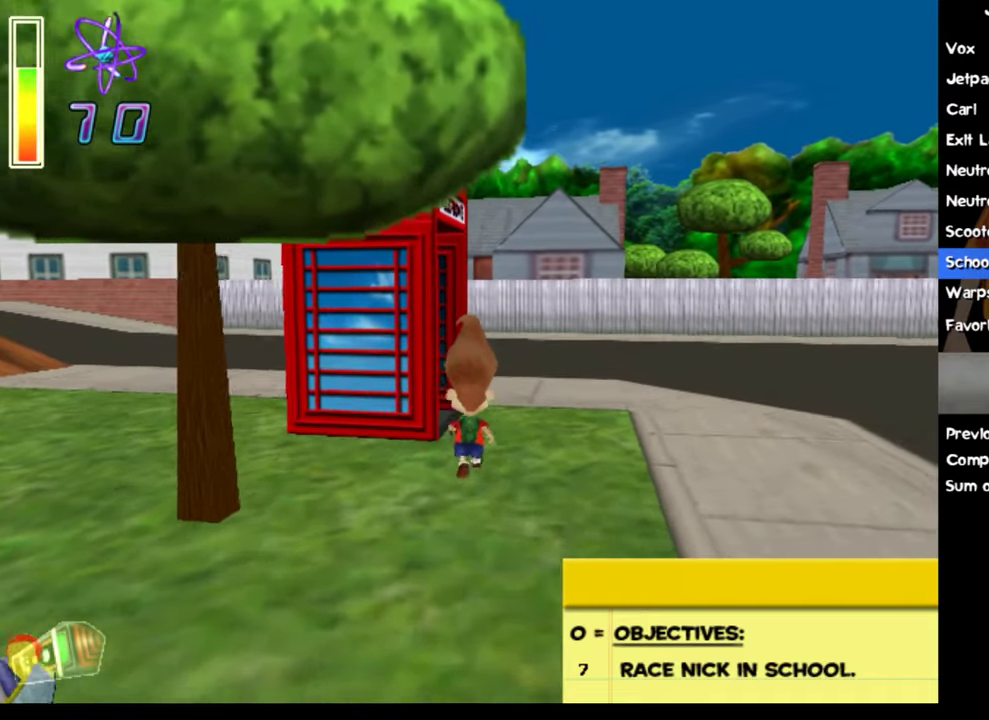
{"dt_ms": 500, "buttons": [], "left_stick": "up-left", "events": [[66, "left_stick", "up-left"], [200, "left_stick", "left"], [433, "left_stick", "up-left"]]}
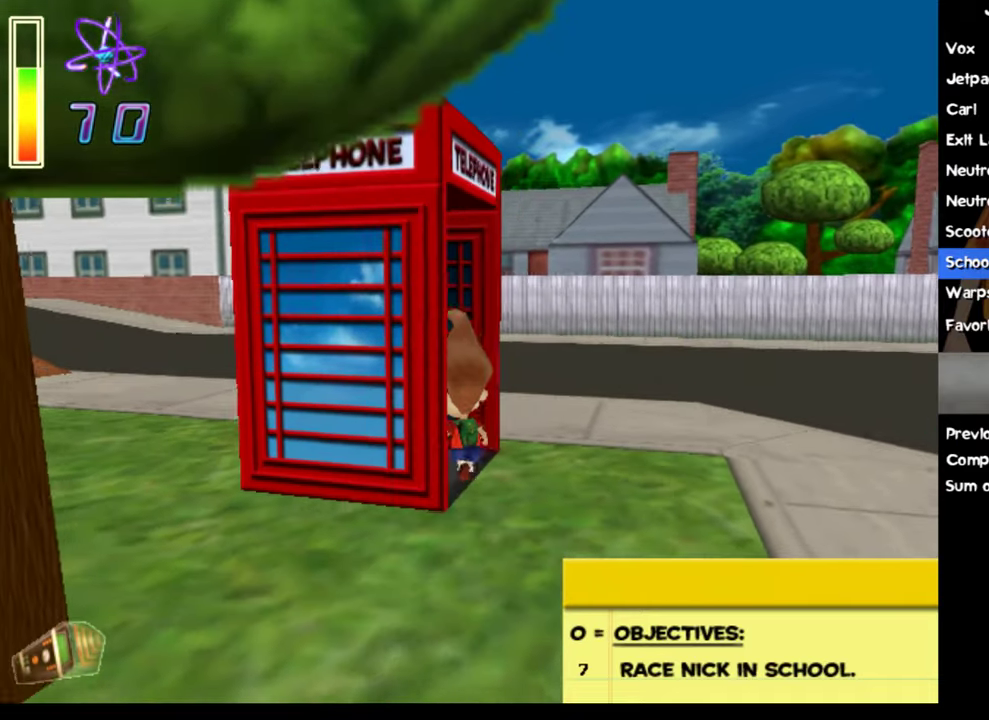
{"dt_ms": 500, "buttons": [], "left_stick": "center", "events": [[316, "left_stick", "center"]]}
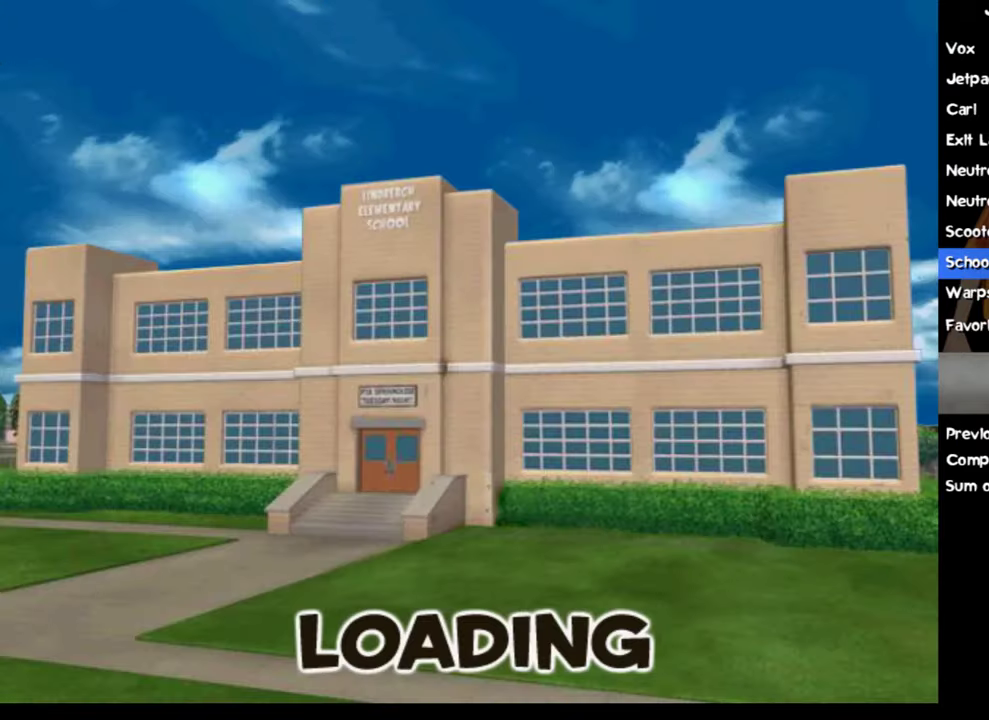
{"dt_ms": 500, "buttons": [], "left_stick": "right", "events": [[200, "left_stick", "up-right"], [333, "left_stick", "right"]]}
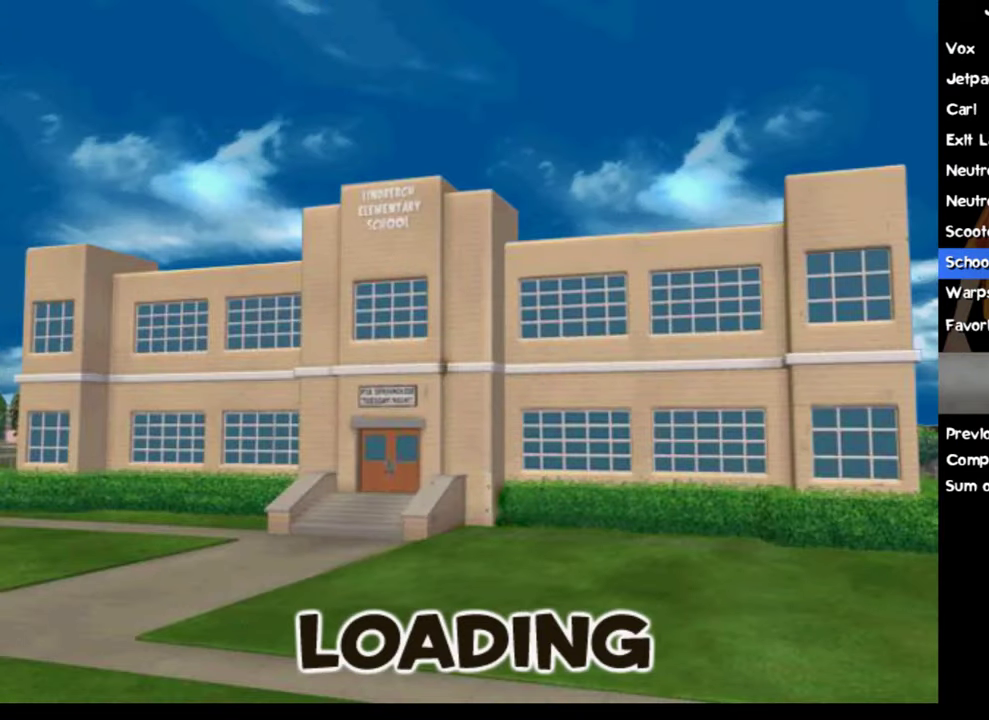
{"dt_ms": 500, "buttons": [], "left_stick": "right", "events": []}
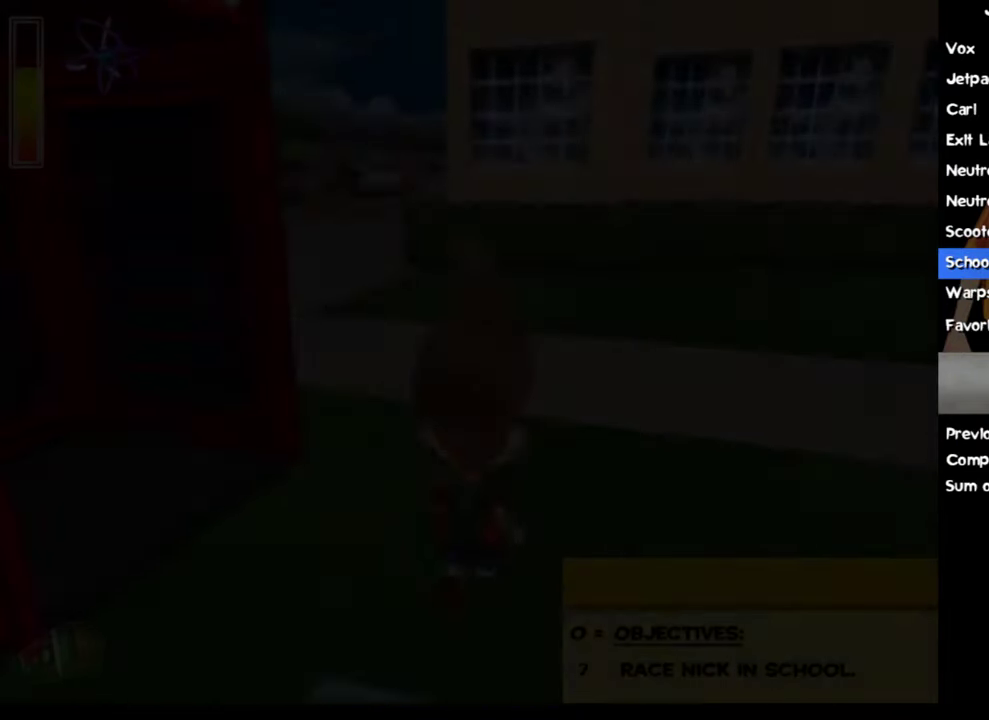
{"dt_ms": 500, "buttons": [], "left_stick": "up-right", "events": [[466, "left_stick", "up-right"]]}
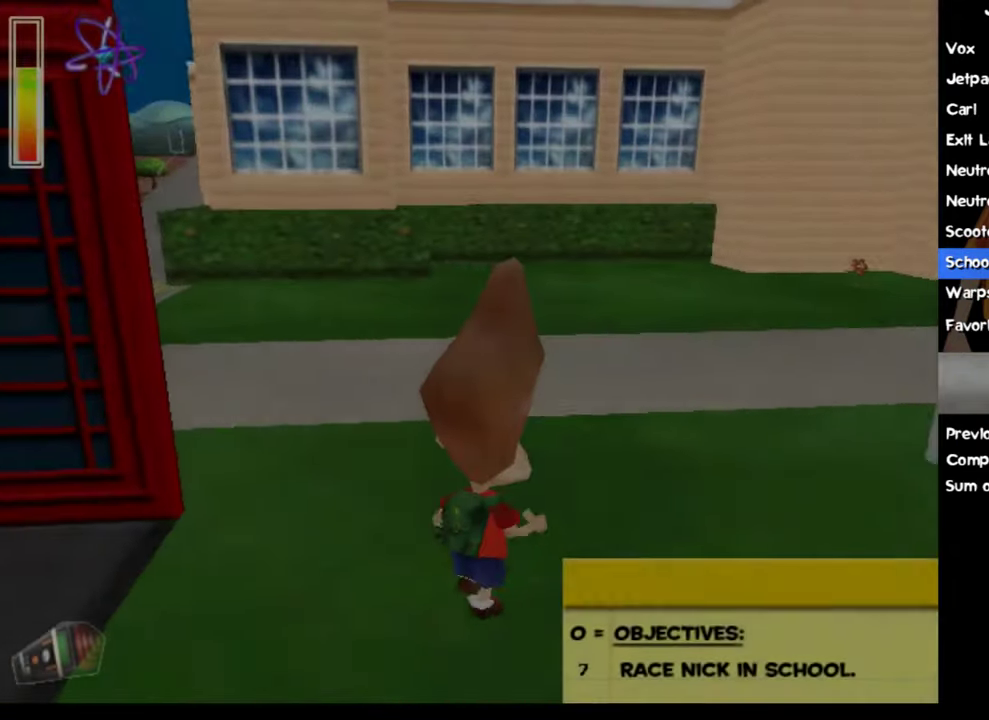
{"dt_ms": 500, "buttons": [], "left_stick": "up", "events": [[66, "left_stick", "up"], [233, "left_stick", "up-right"], [450, "left_stick", "up"]]}
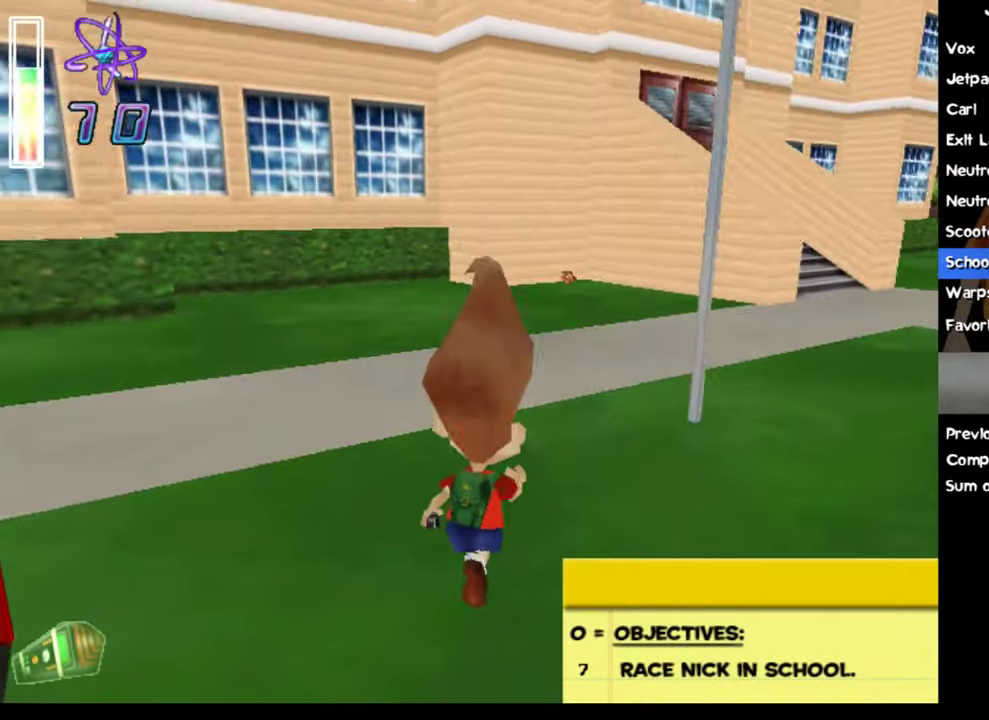
{"dt_ms": 500, "buttons": [], "left_stick": "up-right", "events": [[300, "left_stick", "up-right"]]}
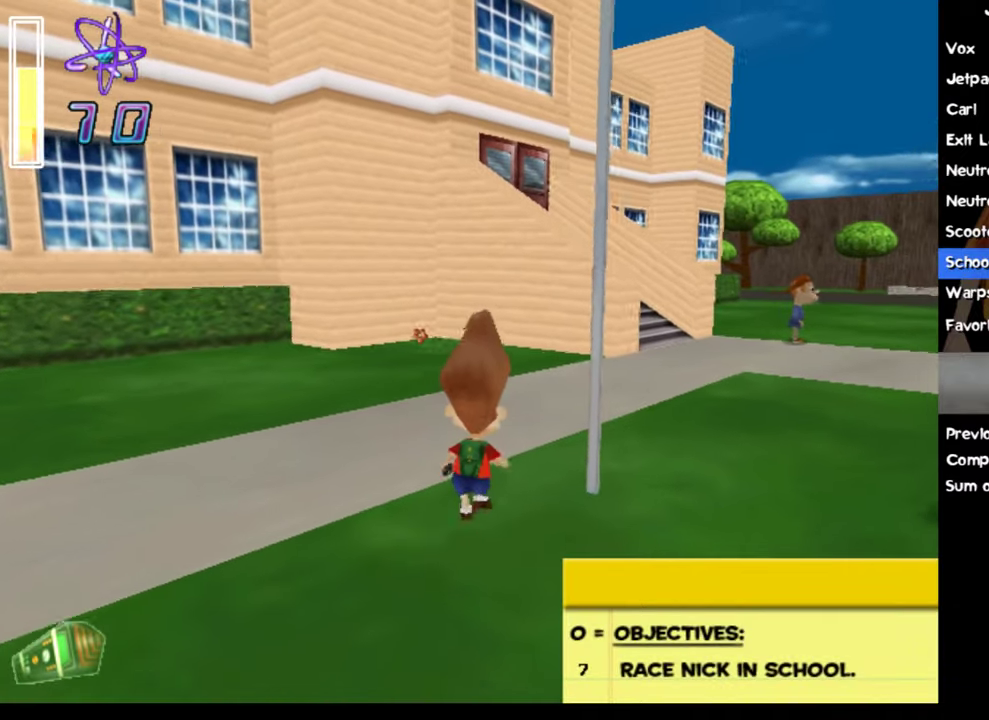
{"dt_ms": 500, "buttons": [], "left_stick": "up-right", "events": [[300, "left_stick", "up"], [483, "left_stick", "up-right"]]}
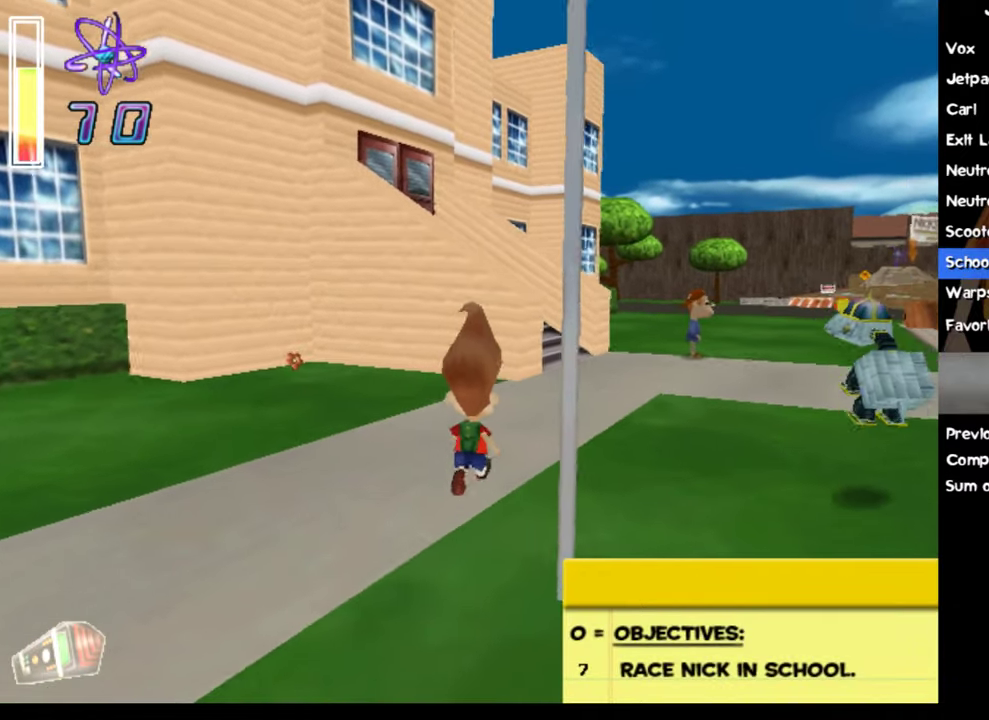
{"dt_ms": 500, "buttons": [], "left_stick": "up", "events": [[133, "left_stick", "up"]]}
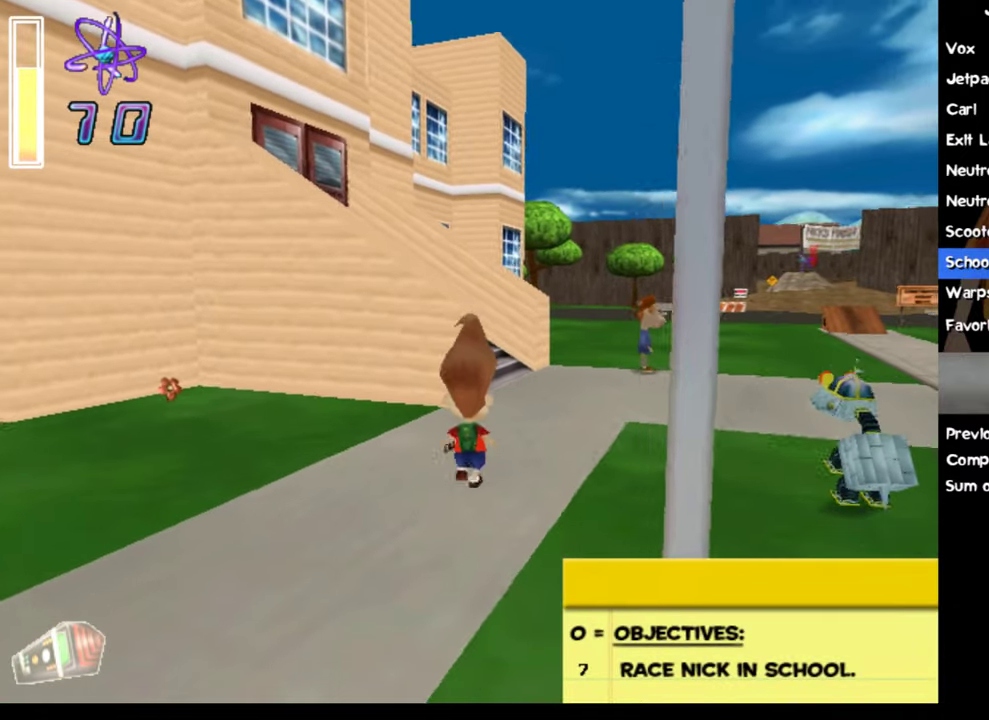
{"dt_ms": 500, "buttons": [], "left_stick": "up", "events": [[33, "left_stick", "up-right"], [133, "left_stick", "up"]]}
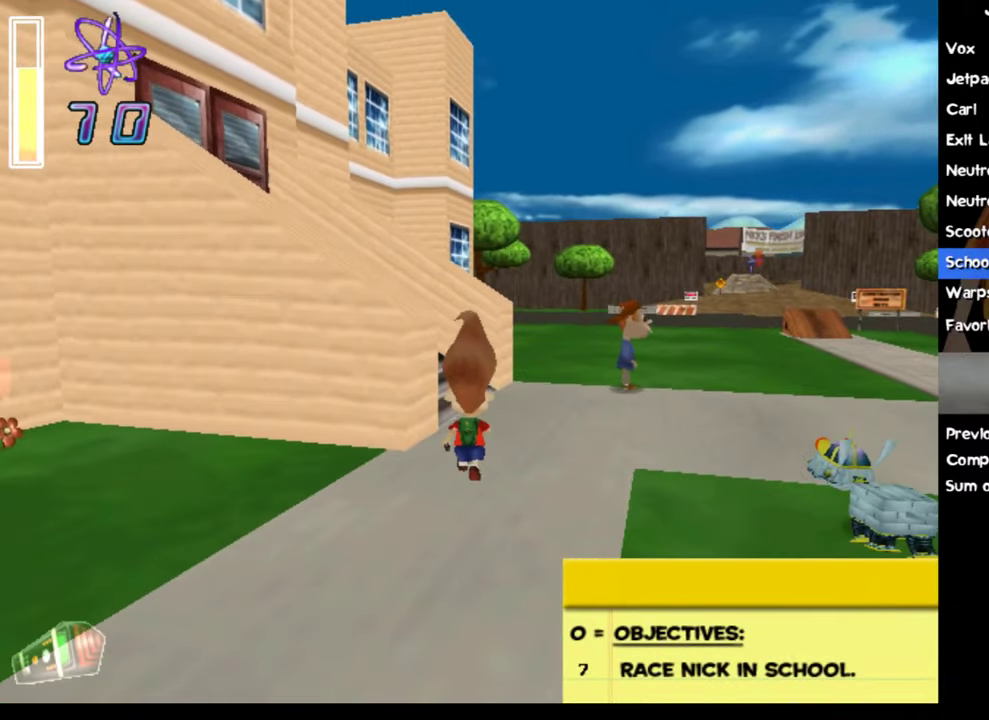
{"dt_ms": 500, "buttons": [], "left_stick": "up-left", "events": [[367, "left_stick", "up-left"]]}